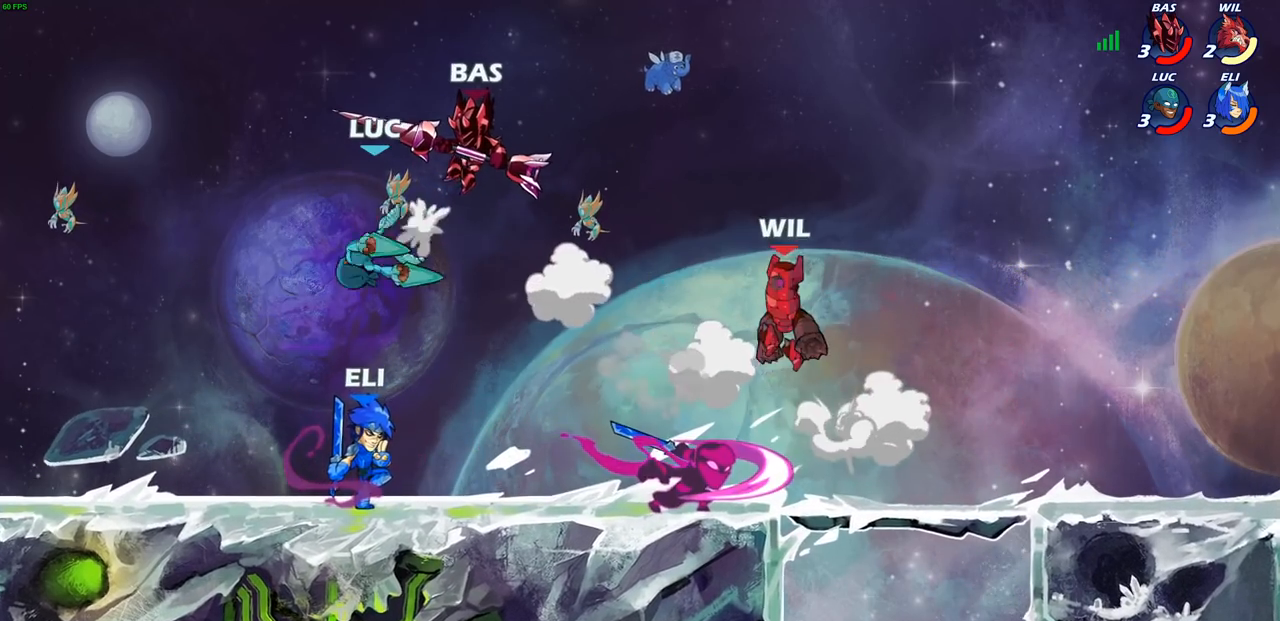
Gameplay with a controller (PlayStation layout); each line is a JSON object with the inputs held at the frame after it. "events" lists button and stick changes between this image and that frame as [ms after this image, input, new state], when the widget could be followed in between.
{"buttons": [], "left_stick": "center", "right_stick": "center", "events": [[67, "R2", "down"], [267, "R2", "up"], [283, "left_stick", "right"], [333, "SQUARE", "down"], [400, "left_stick", "center"], [417, "SQUARE", "up"]]}
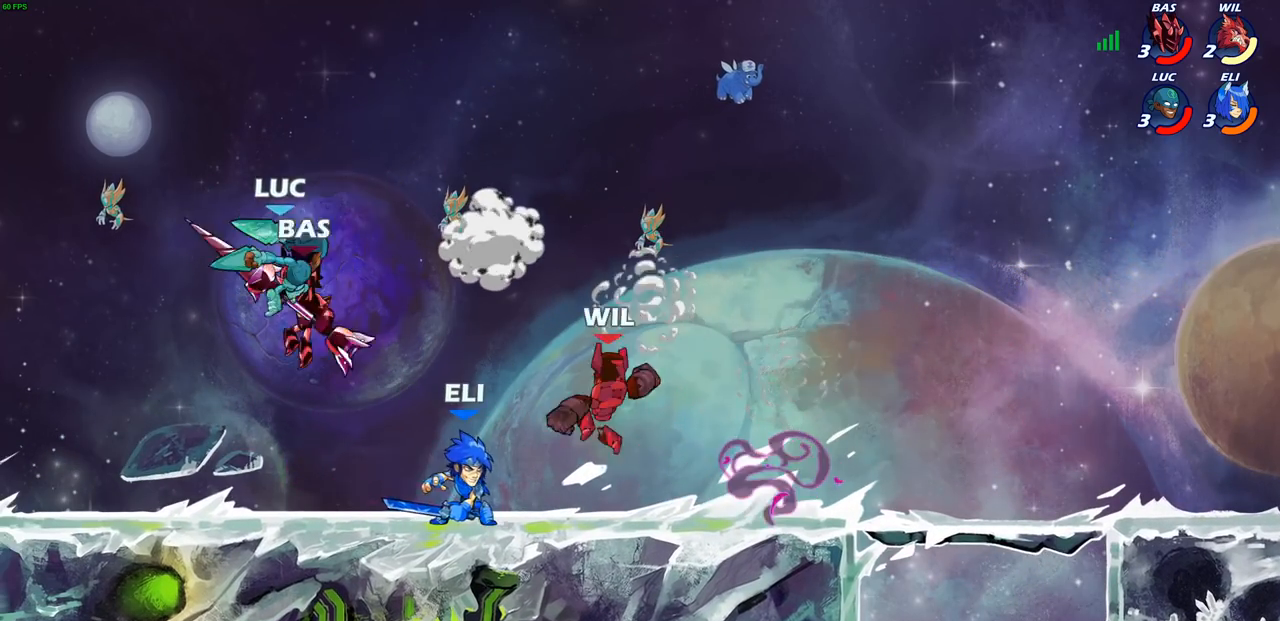
{"buttons": ["CROSS"], "left_stick": "up", "right_stick": "center", "events": [[300, "left_stick", "up"], [350, "left_stick", "up-right"], [417, "CROSS", "down"], [450, "left_stick", "up"]]}
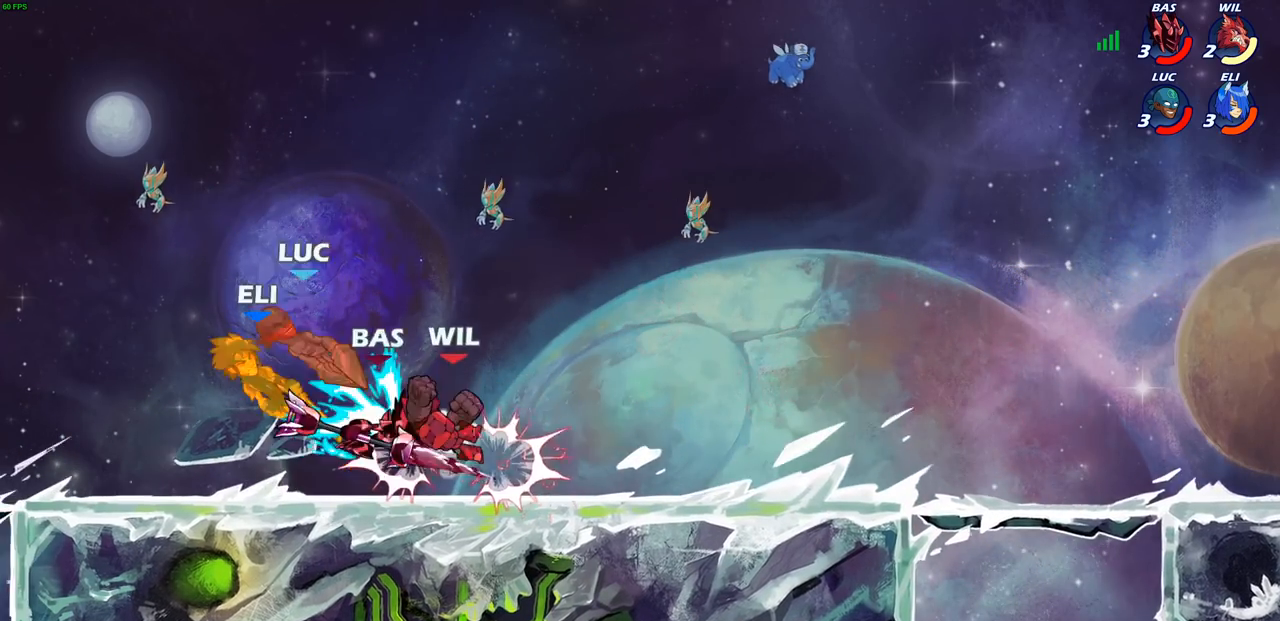
{"buttons": [], "left_stick": "up-right", "right_stick": "center", "events": [[50, "CROSS", "up"], [83, "left_stick", "left"], [133, "L1", "down"], [233, "L1", "up"], [300, "R1", "down"], [300, "R2", "down"], [317, "CROSS", "down"], [333, "left_stick", "up"], [450, "left_stick", "up-right"], [467, "CROSS", "up"], [467, "R1", "up"], [467, "R2", "up"]]}
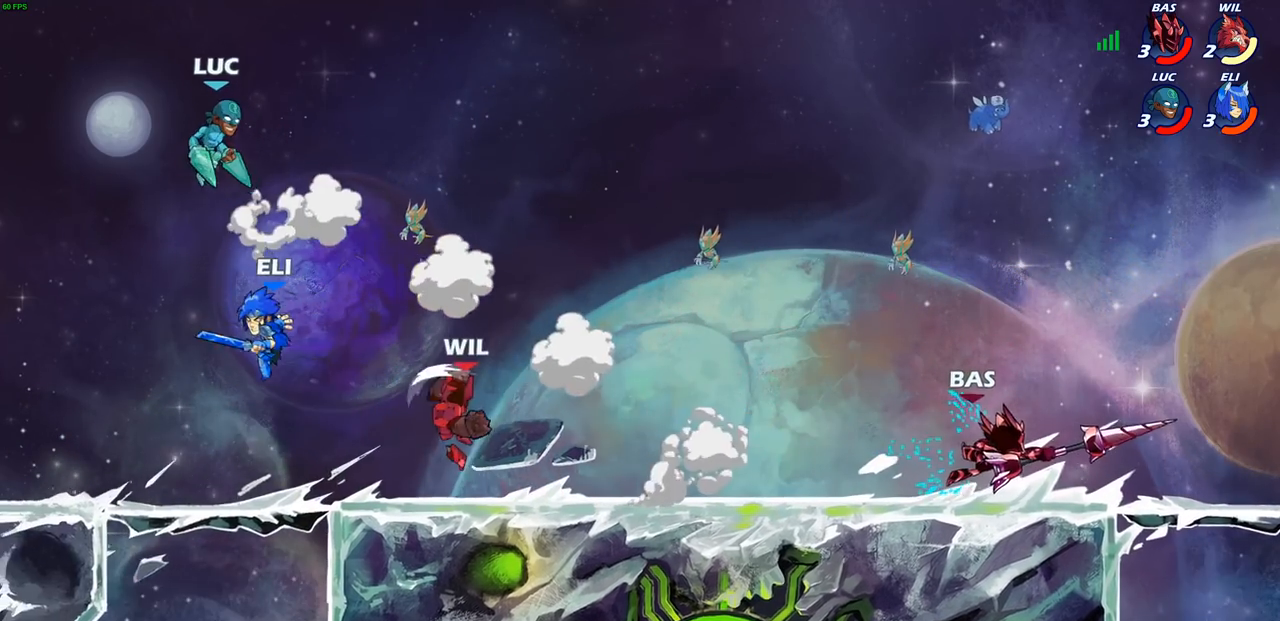
{"buttons": ["CIRCLE"], "left_stick": "down-left", "right_stick": "center", "events": [[17, "left_stick", "right"], [67, "CROSS", "down"], [200, "CROSS", "up"], [383, "left_stick", "down-left"], [467, "CIRCLE", "down"]]}
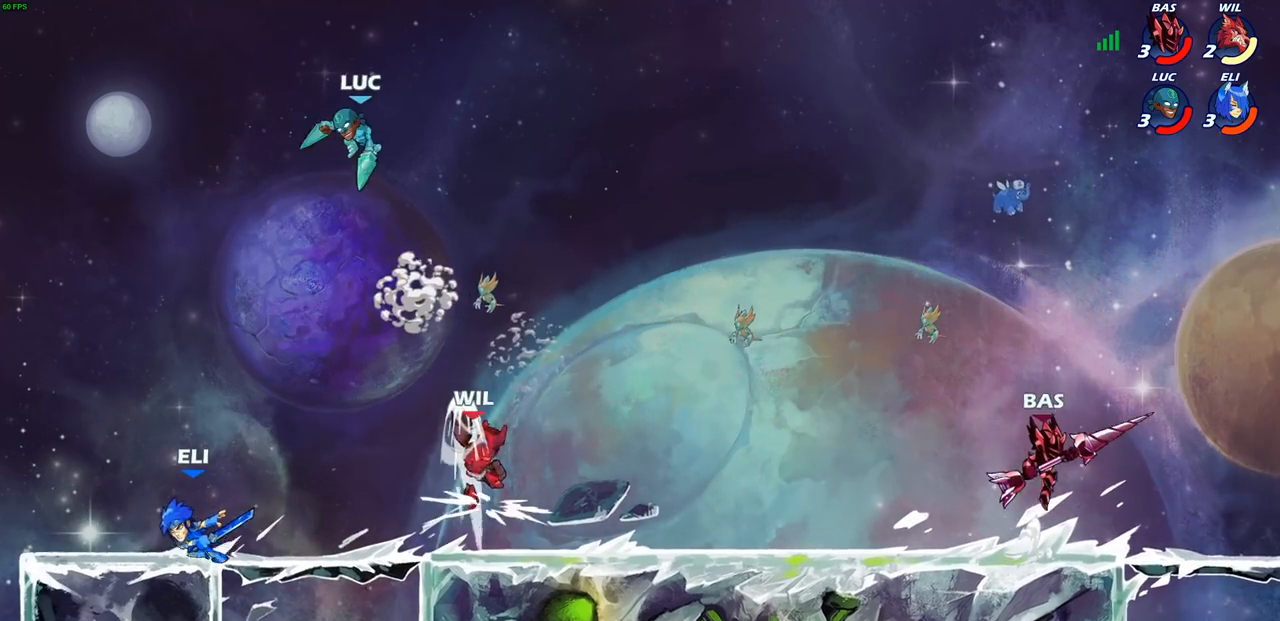
{"buttons": [], "left_stick": "center", "right_stick": "center", "events": [[417, "CIRCLE", "up"], [450, "left_stick", "center"]]}
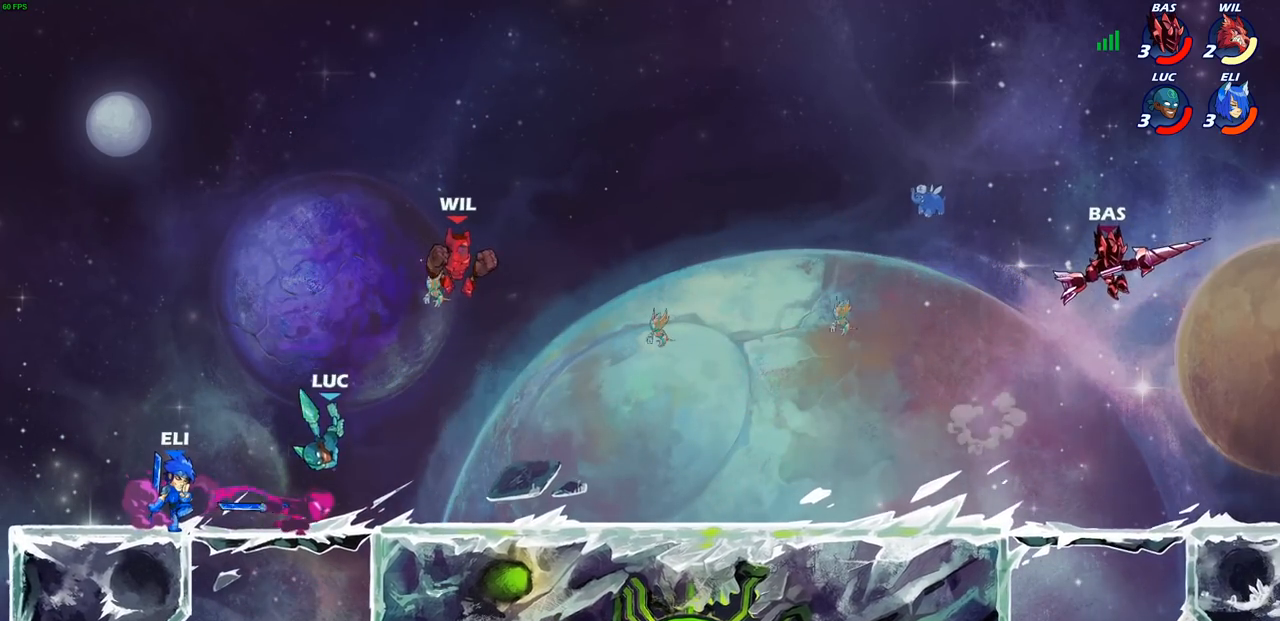
{"buttons": [], "left_stick": "left", "right_stick": "center", "events": [[67, "left_stick", "down"], [233, "left_stick", "right"], [483, "left_stick", "left"]]}
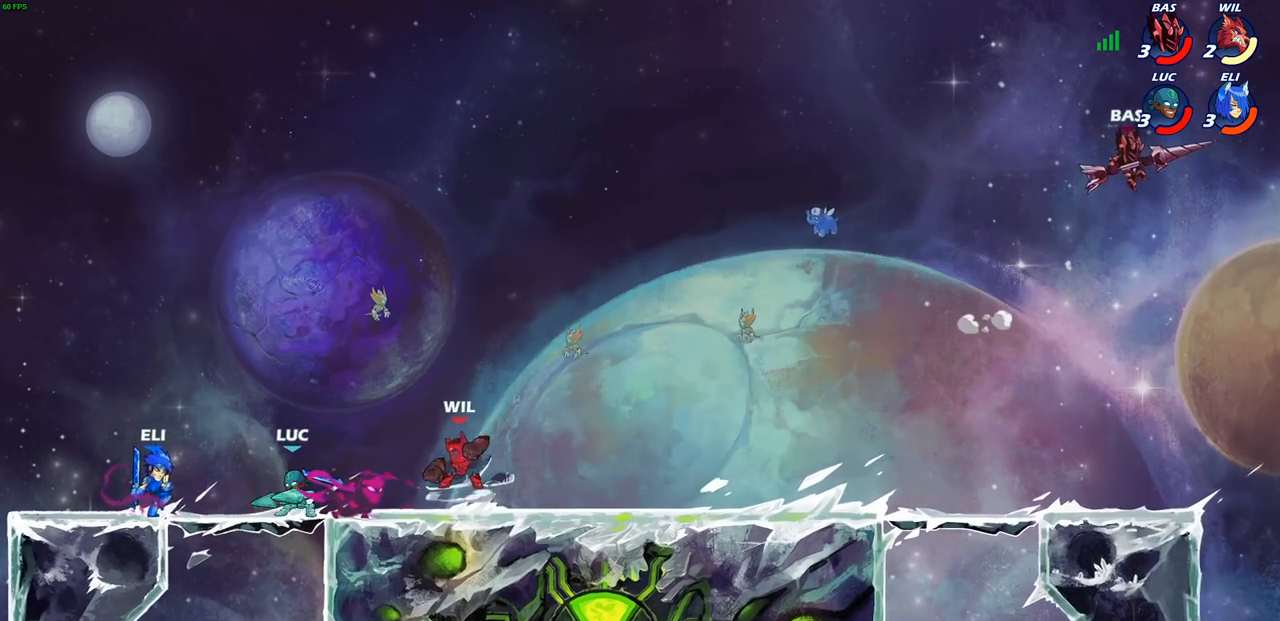
{"buttons": [], "left_stick": "center", "right_stick": "center", "events": [[33, "L1", "down"], [133, "SQUARE", "down"], [150, "L1", "up"], [283, "SQUARE", "up"], [483, "left_stick", "center"]]}
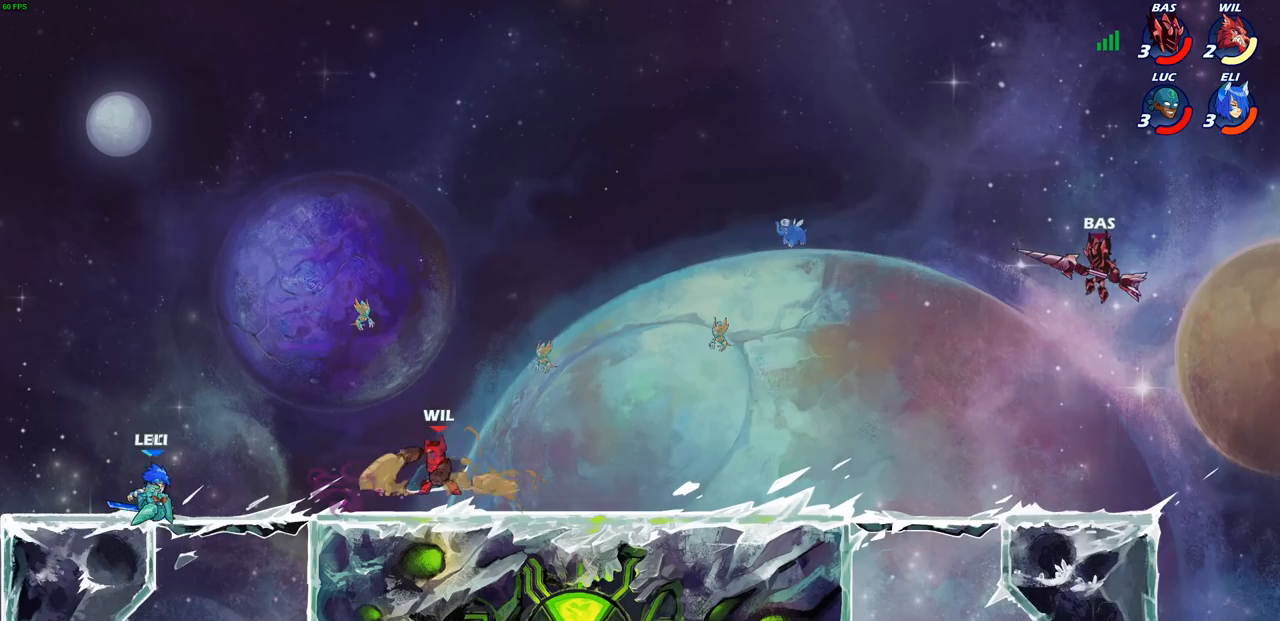
{"buttons": ["L1"], "left_stick": "right", "right_stick": "center", "events": [[50, "L1", "down"], [233, "left_stick", "right"], [300, "CROSS", "down"], [467, "CROSS", "up"]]}
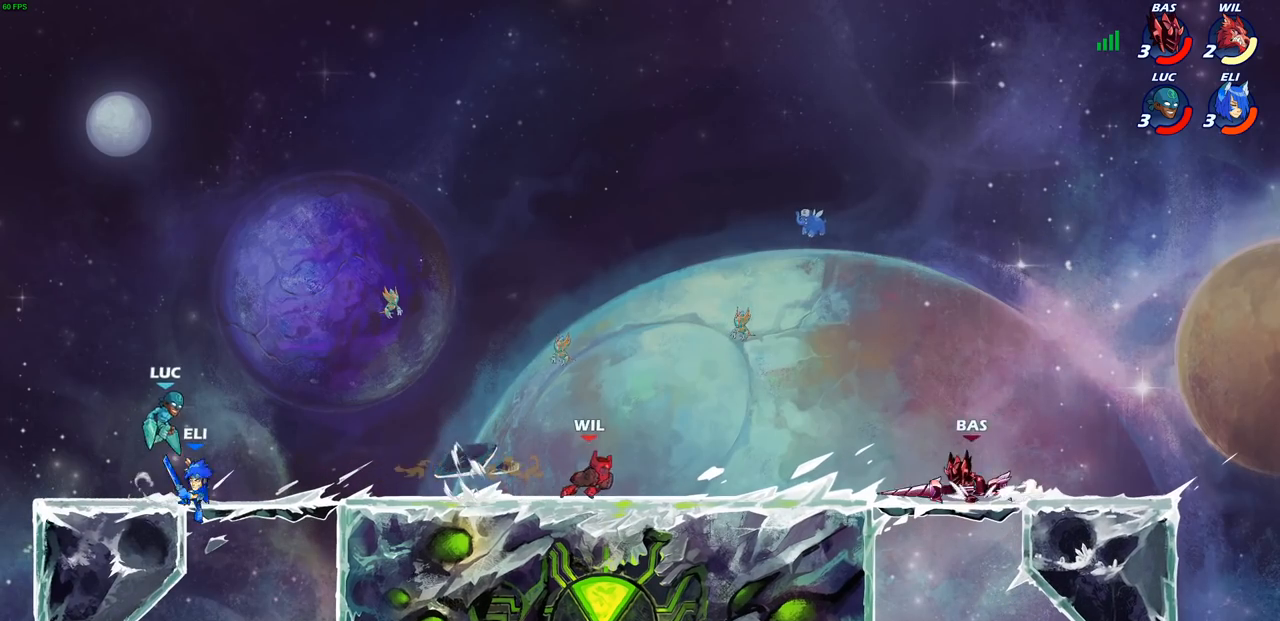
{"buttons": ["R1"], "left_stick": "up-right", "right_stick": "center", "events": [[150, "CROSS", "down"], [283, "L1", "up"], [333, "CROSS", "up"], [383, "left_stick", "up"], [467, "R1", "down"], [483, "left_stick", "up-right"]]}
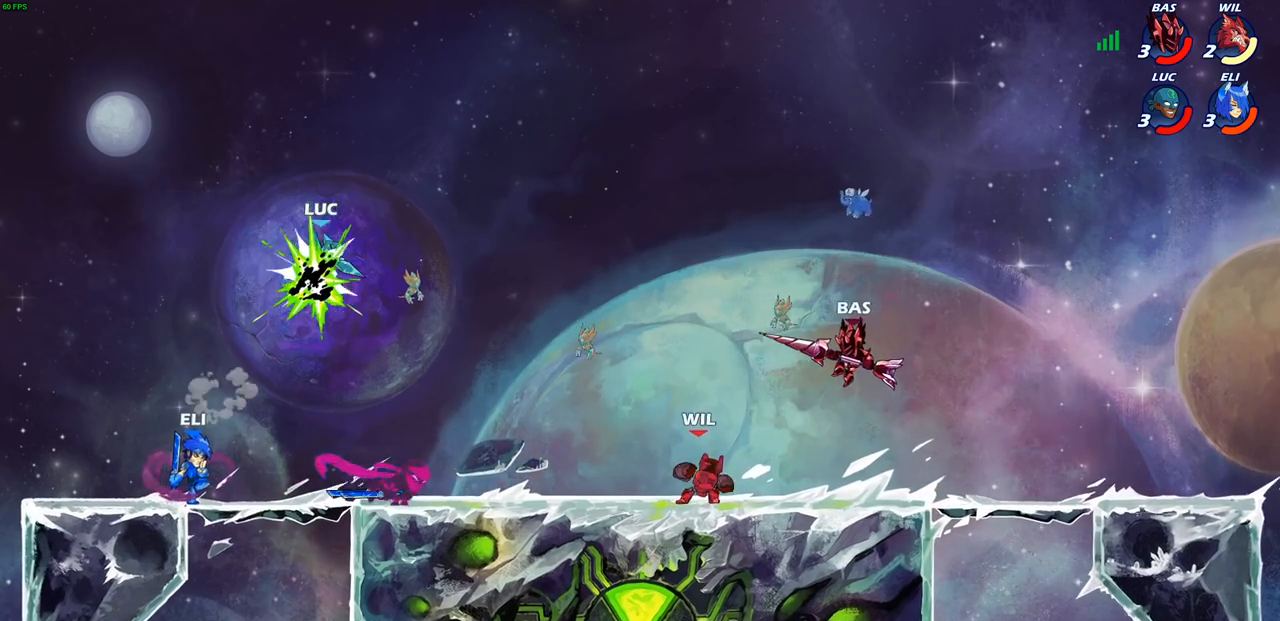
{"buttons": [], "left_stick": "down-left", "right_stick": "center", "events": [[50, "R1", "up"], [50, "left_stick", "right"], [200, "left_stick", "down-left"]]}
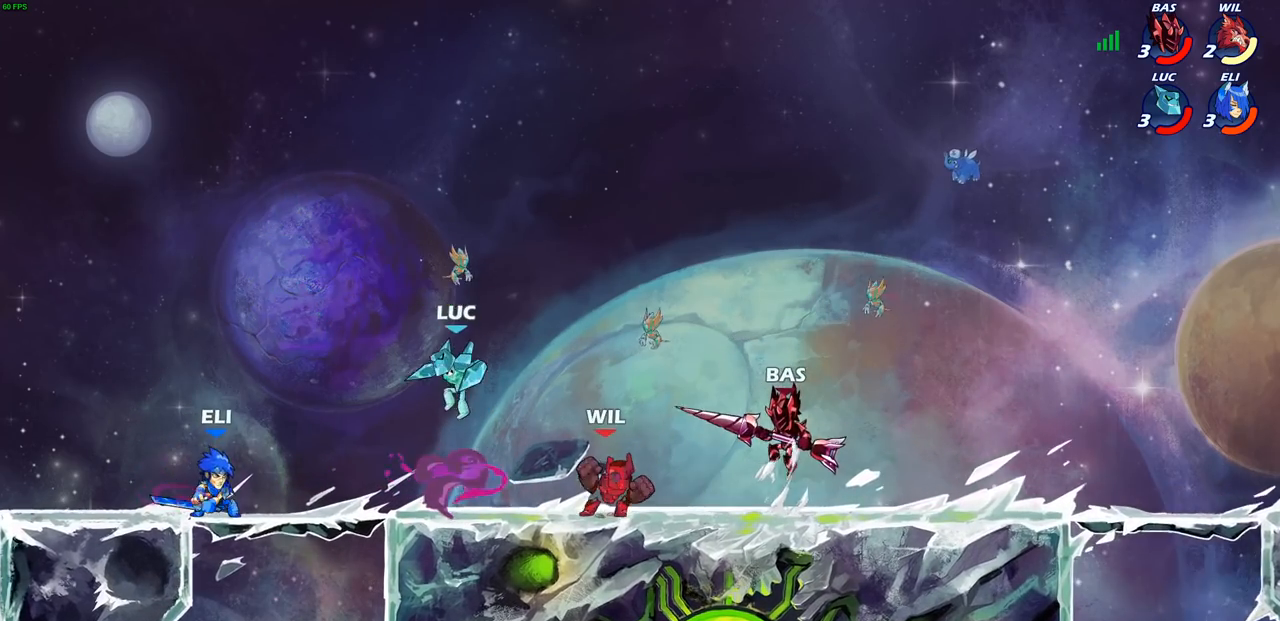
{"buttons": [], "left_stick": "right", "right_stick": "center", "events": [[17, "left_stick", "left"], [50, "R2", "down"], [183, "left_stick", "up-left"], [367, "left_stick", "right"], [400, "R2", "up"]]}
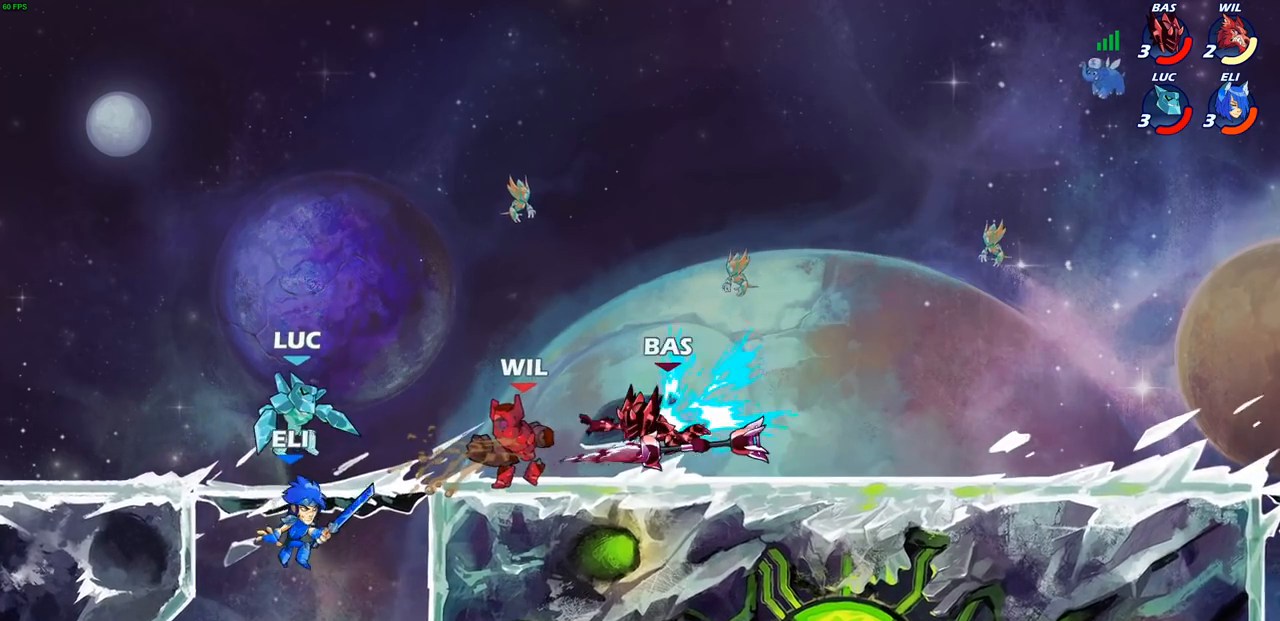
{"buttons": [], "left_stick": "center", "right_stick": "center", "events": [[83, "CIRCLE", "down"], [167, "CIRCLE", "up"], [217, "left_stick", "center"]]}
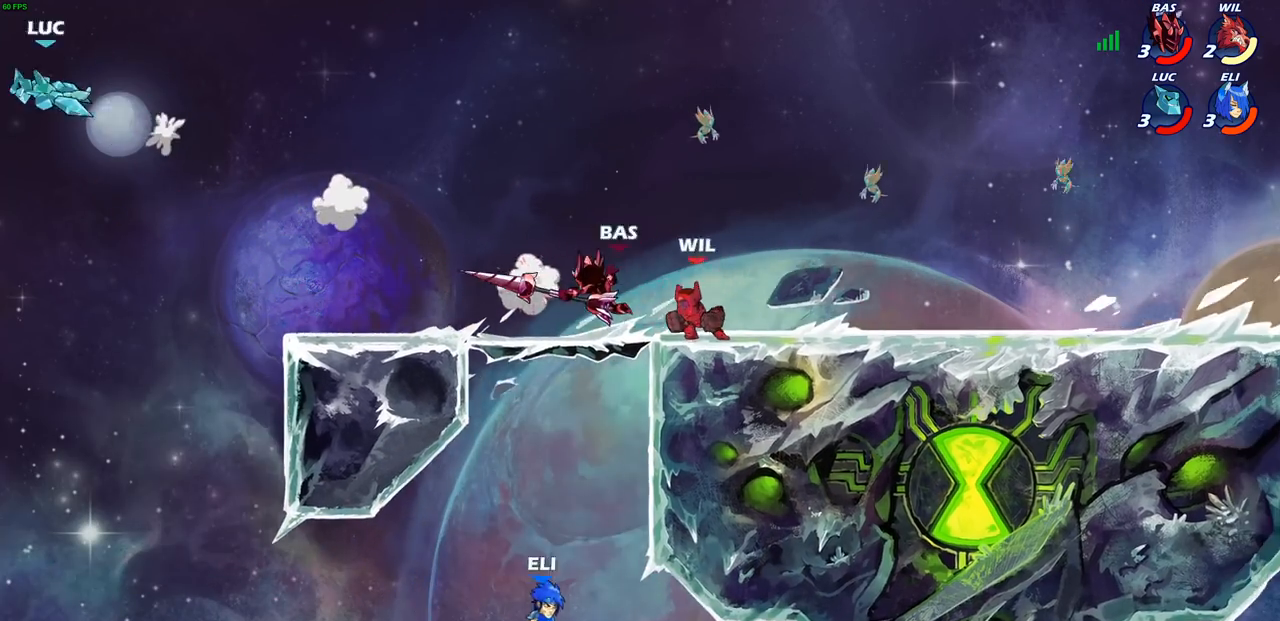
{"buttons": [], "left_stick": "right", "right_stick": "center", "events": [[67, "left_stick", "right"], [367, "L2", "down"], [500, "L2", "up"]]}
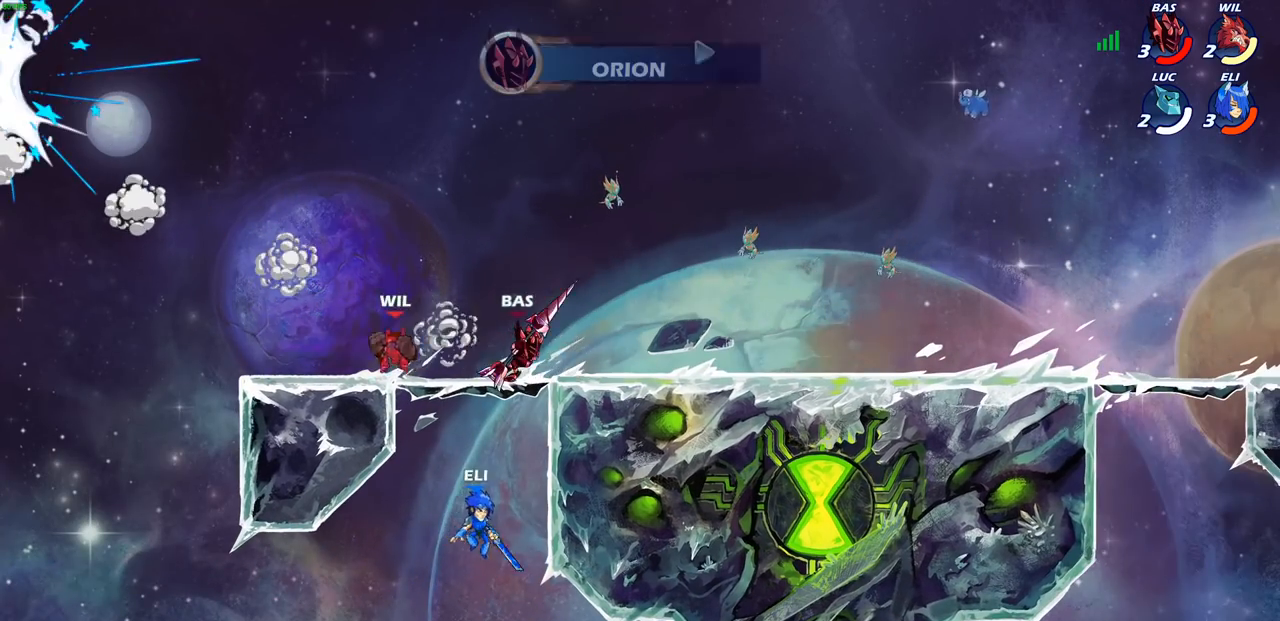
{"buttons": [], "left_stick": "center", "right_stick": "center", "events": [[100, "L2", "down"], [200, "left_stick", "up-right"], [300, "L2", "up"], [333, "left_stick", "center"]]}
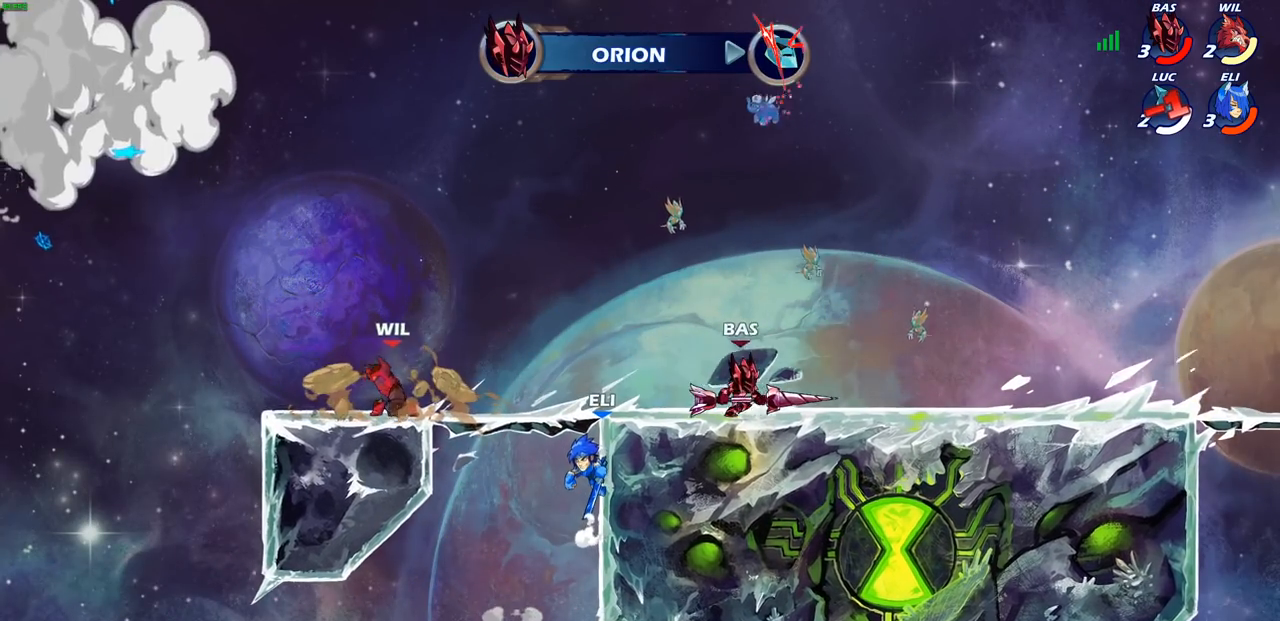
{"buttons": [], "left_stick": "center", "right_stick": "center", "events": []}
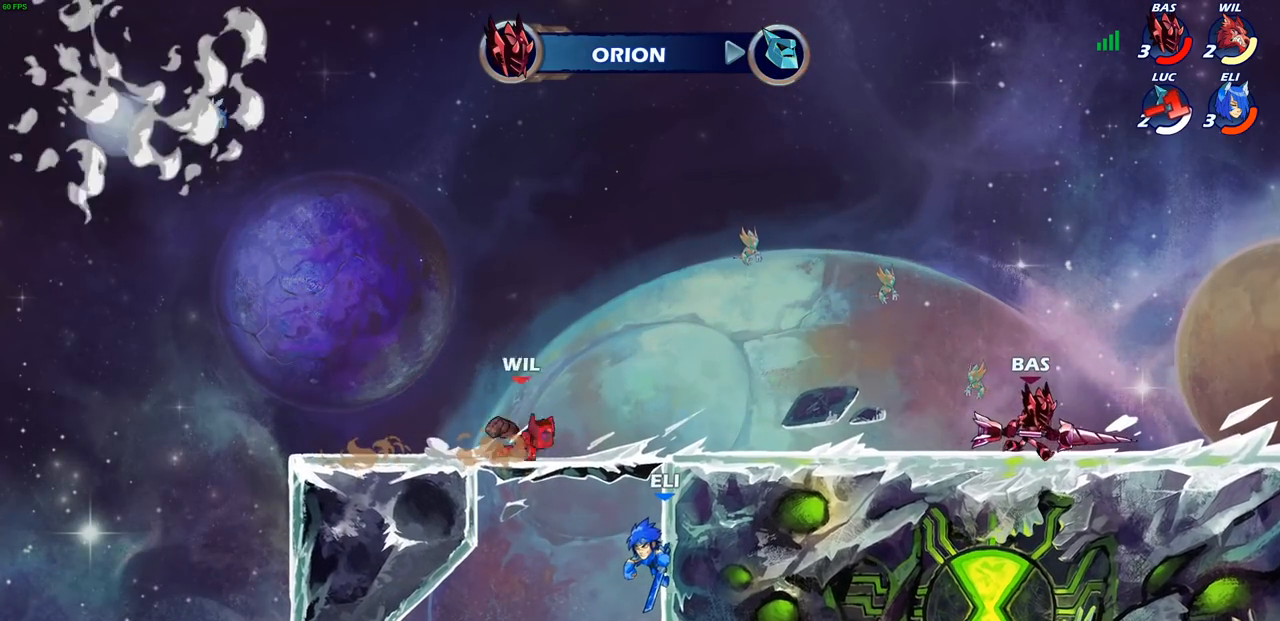
{"buttons": [], "left_stick": "center", "right_stick": "center", "events": []}
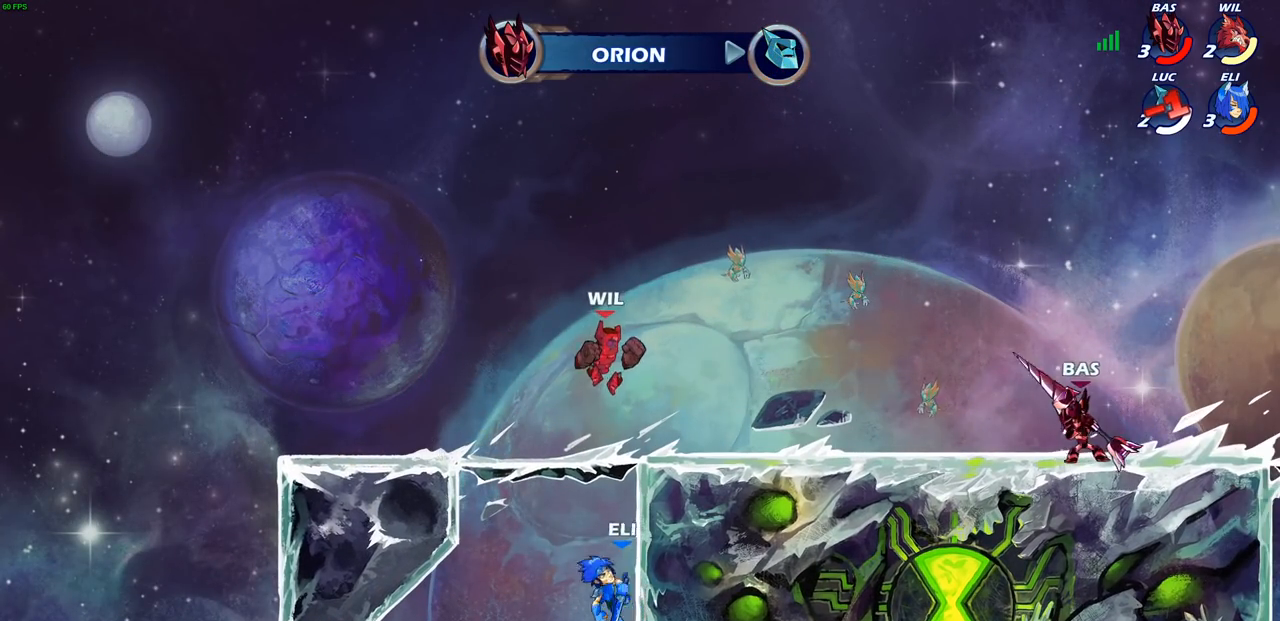
{"buttons": [], "left_stick": "center", "right_stick": "center", "events": []}
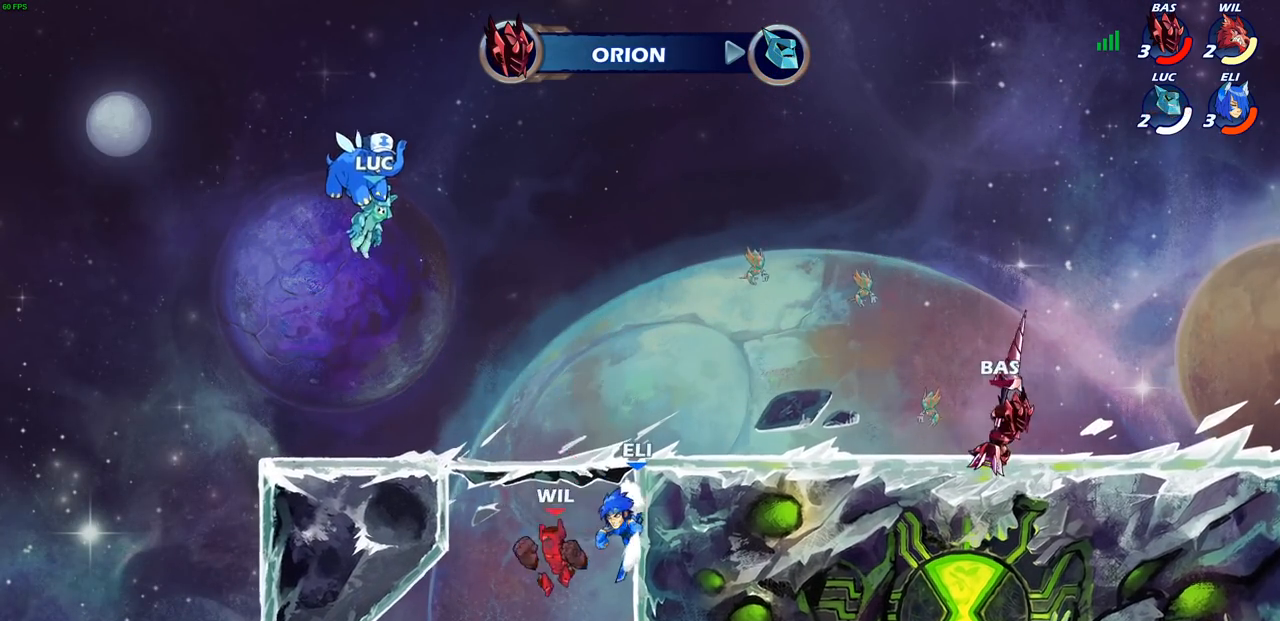
{"buttons": [], "left_stick": "center", "right_stick": "center", "events": []}
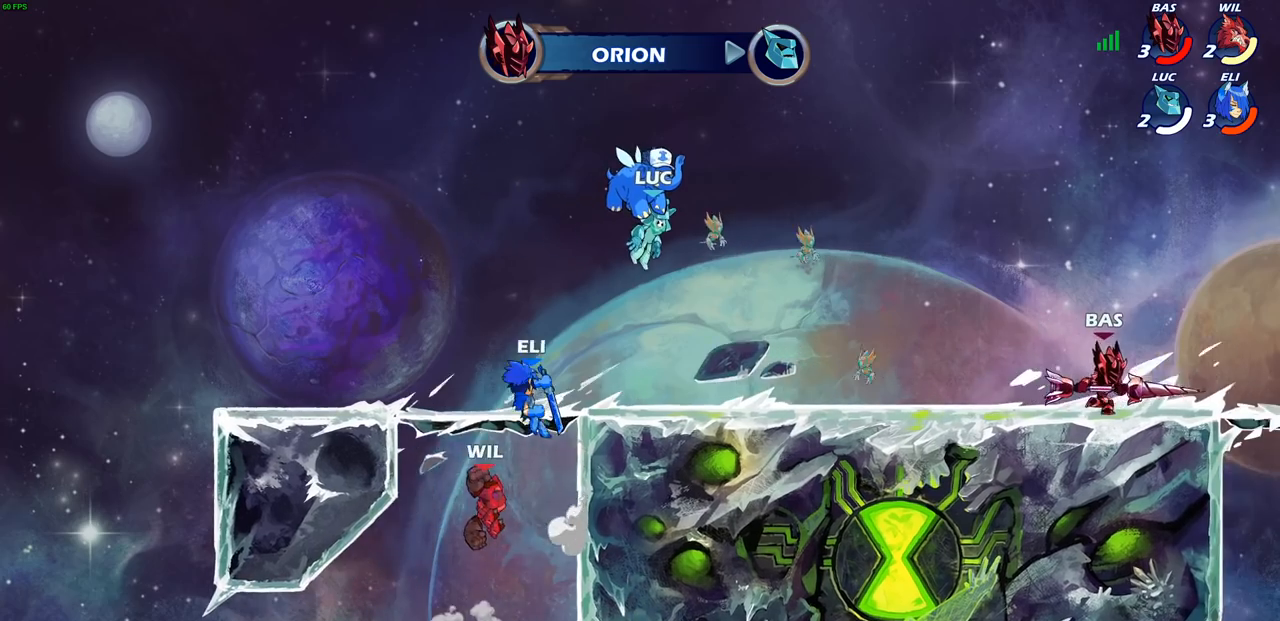
{"buttons": [], "left_stick": "center", "right_stick": "center", "events": []}
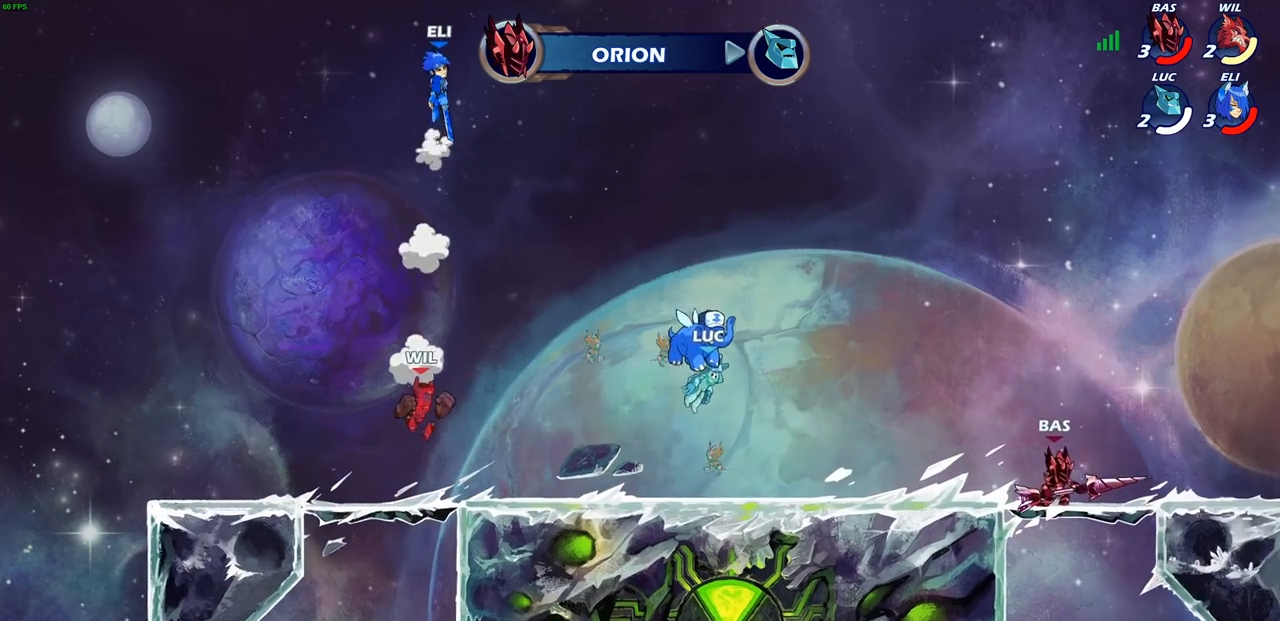
{"buttons": [], "left_stick": "center", "right_stick": "center", "events": []}
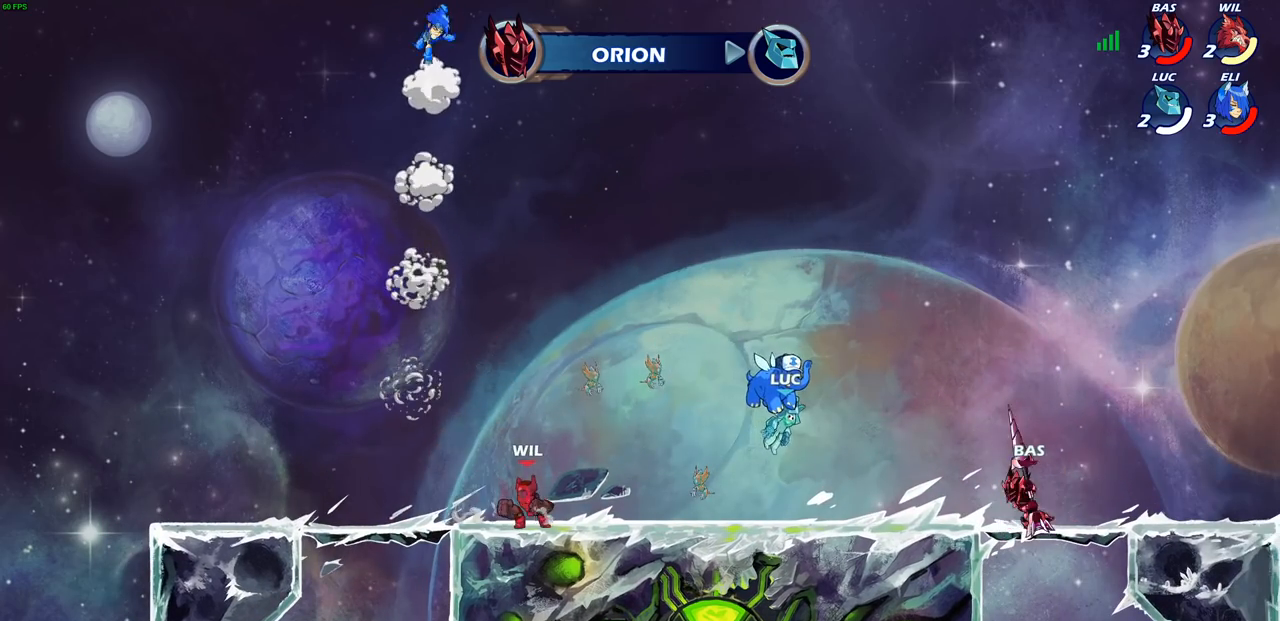
{"buttons": [], "left_stick": "center", "right_stick": "center", "events": []}
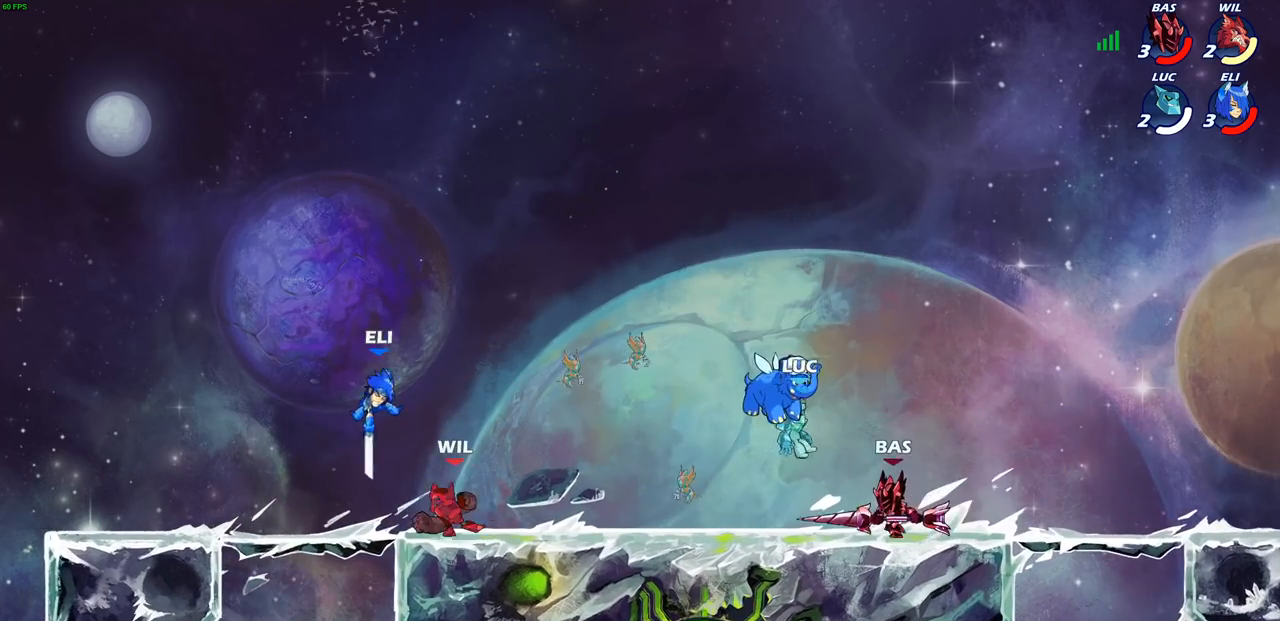
{"buttons": [], "left_stick": "center", "right_stick": "center", "events": []}
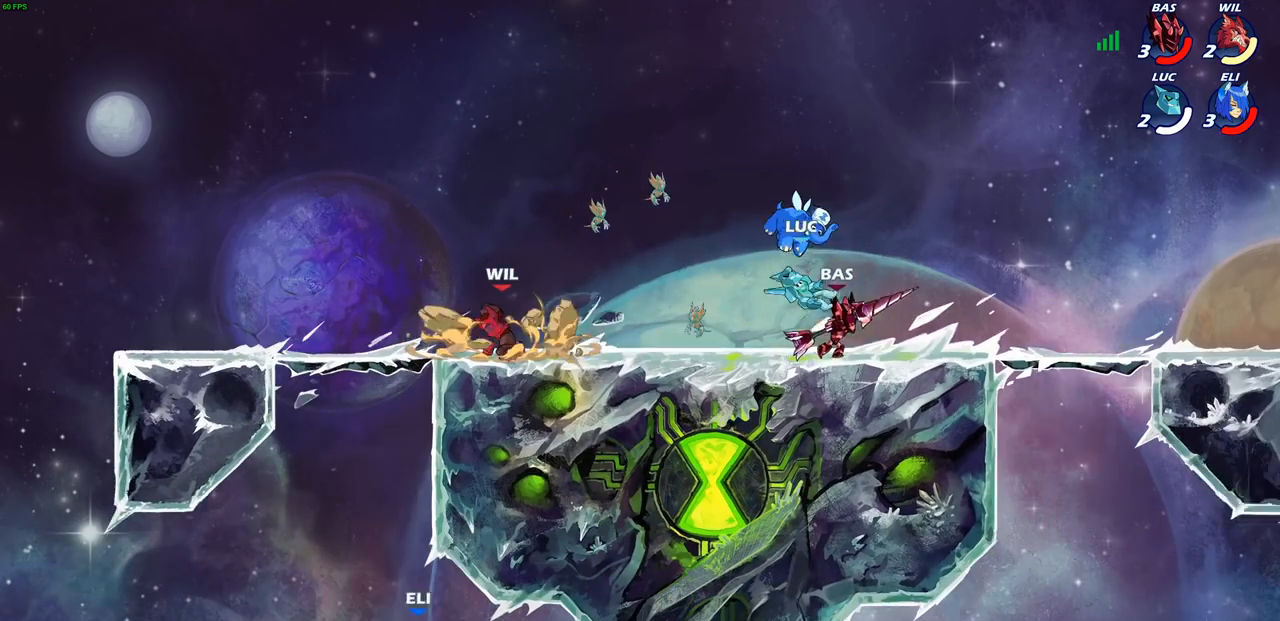
{"buttons": [], "left_stick": "center", "right_stick": "center", "events": [[167, "SQUARE", "down"], [233, "SQUARE", "up"], [300, "SQUARE", "down"], [400, "SQUARE", "up"]]}
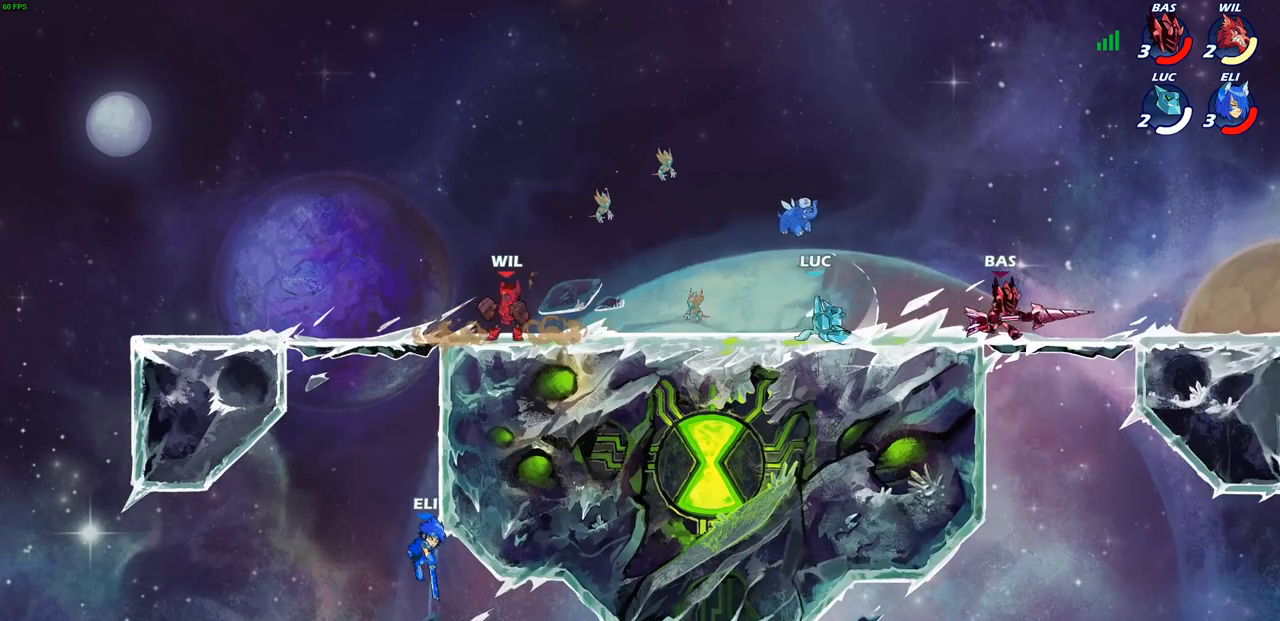
{"buttons": ["CIRCLE"], "left_stick": "down", "right_stick": "center", "events": [[167, "left_stick", "right"], [433, "left_stick", "down"], [483, "CIRCLE", "down"]]}
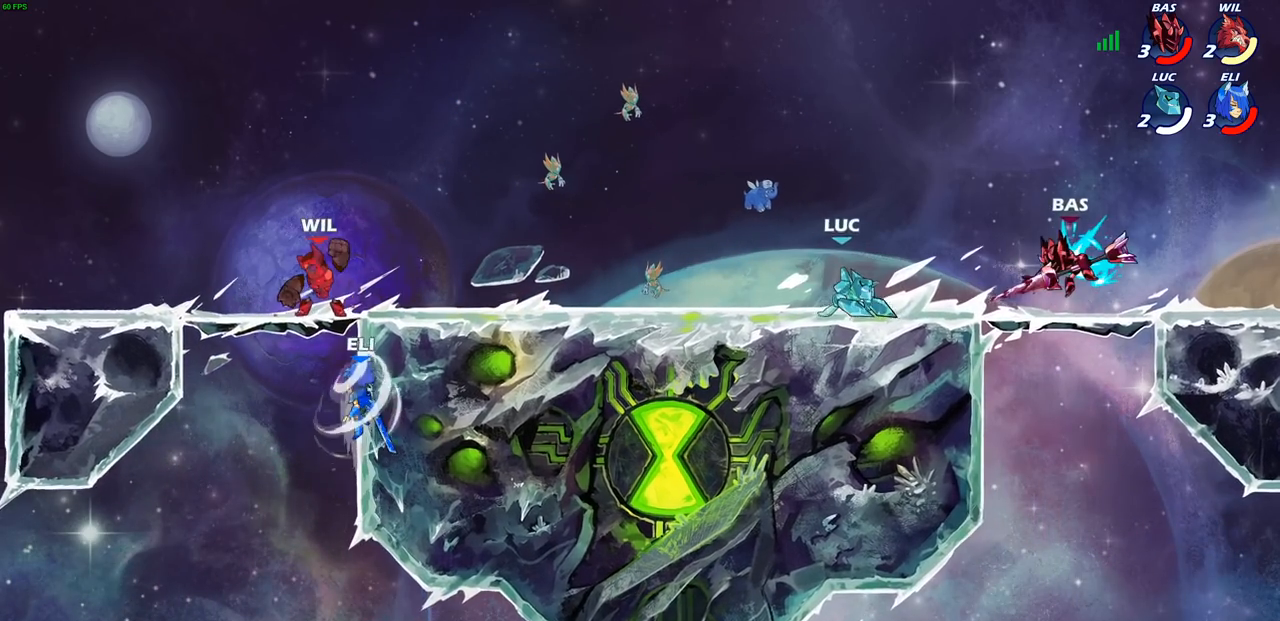
{"buttons": [], "left_stick": "center", "right_stick": "center", "events": [[50, "CIRCLE", "up"], [83, "left_stick", "center"]]}
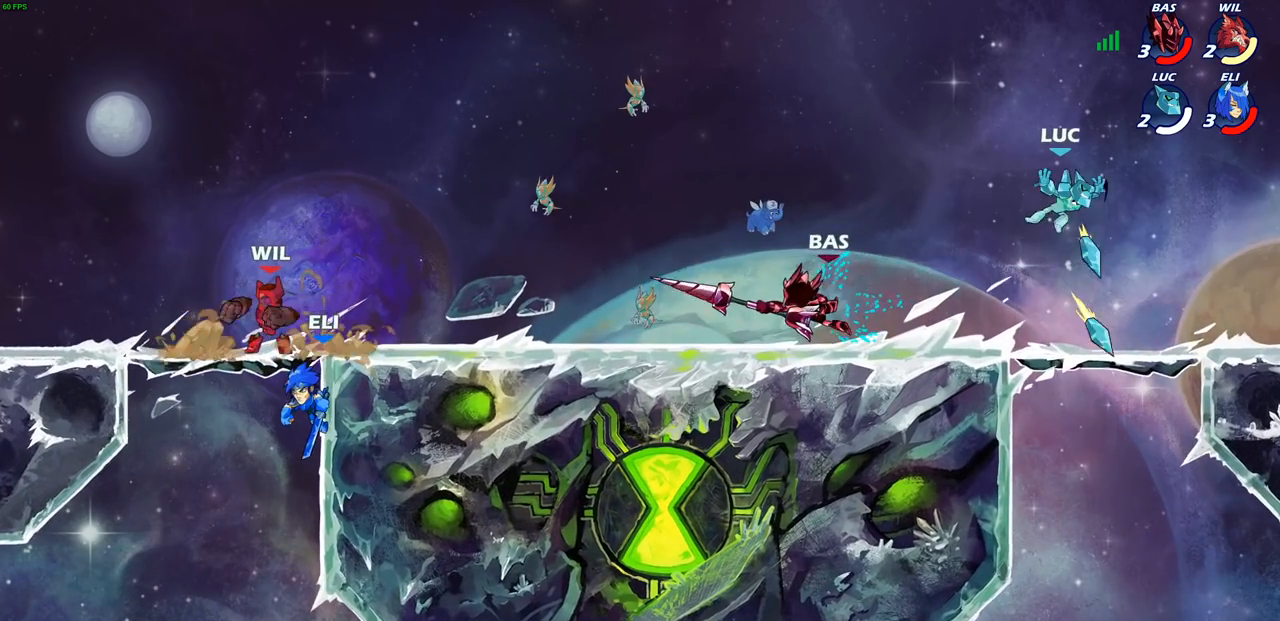
{"buttons": [], "left_stick": "right", "right_stick": "center", "events": [[383, "left_stick", "right"]]}
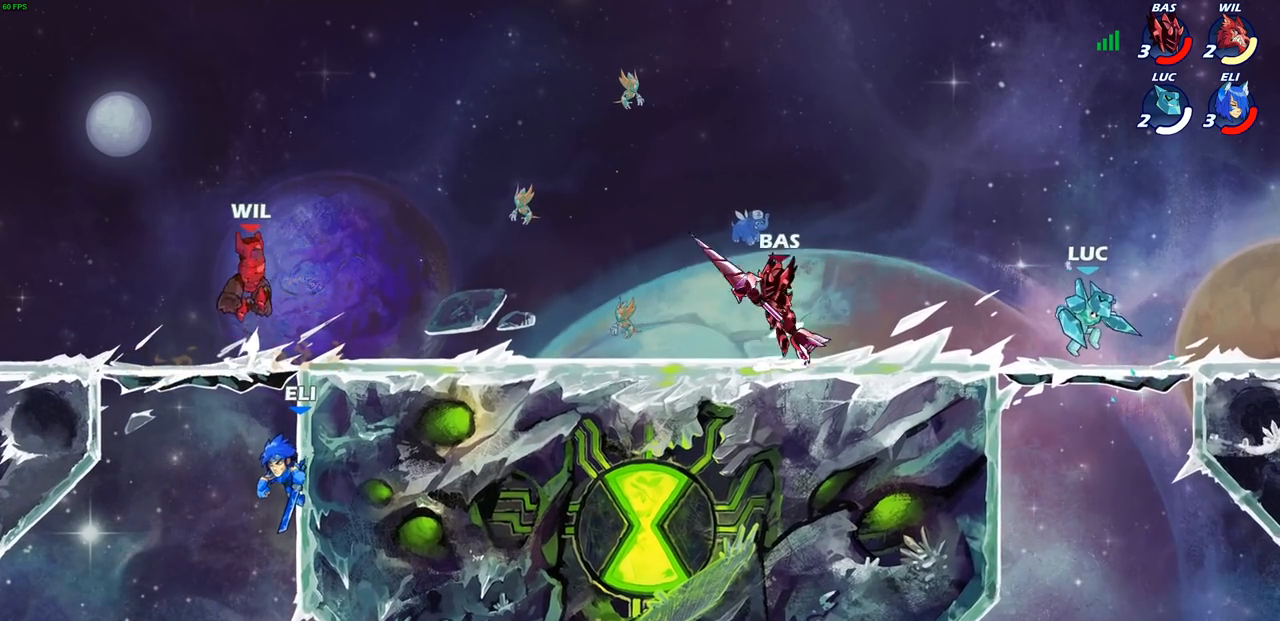
{"buttons": [], "left_stick": "up-right", "right_stick": "center", "events": [[183, "left_stick", "up-left"], [317, "R2", "down"], [417, "R2", "up"], [500, "left_stick", "up-right"]]}
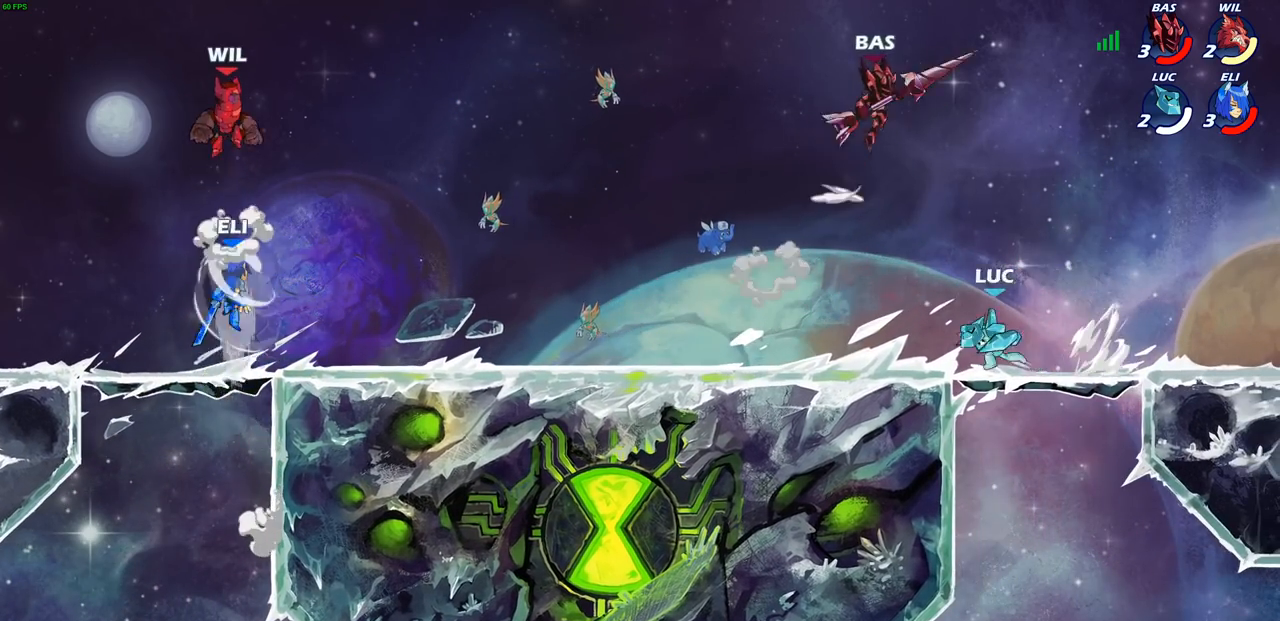
{"buttons": [], "left_stick": "center", "right_stick": "center", "events": [[150, "CIRCLE", "down"], [233, "CIRCLE", "up"], [267, "left_stick", "center"]]}
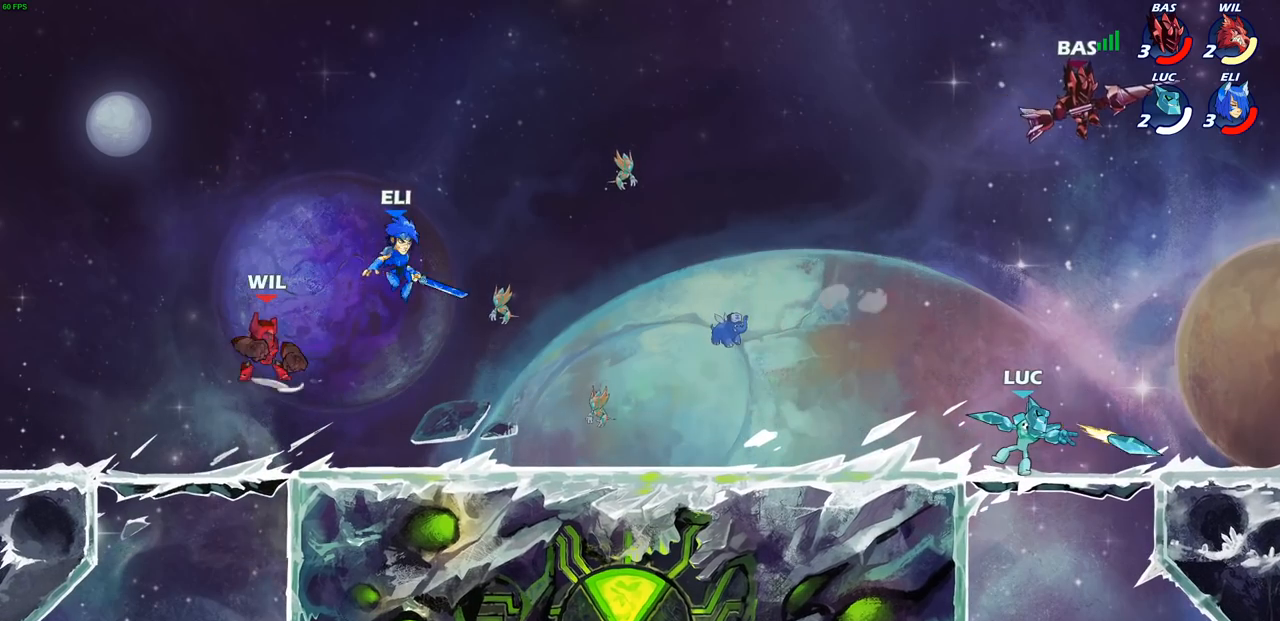
{"buttons": [], "left_stick": "center", "right_stick": "center", "events": []}
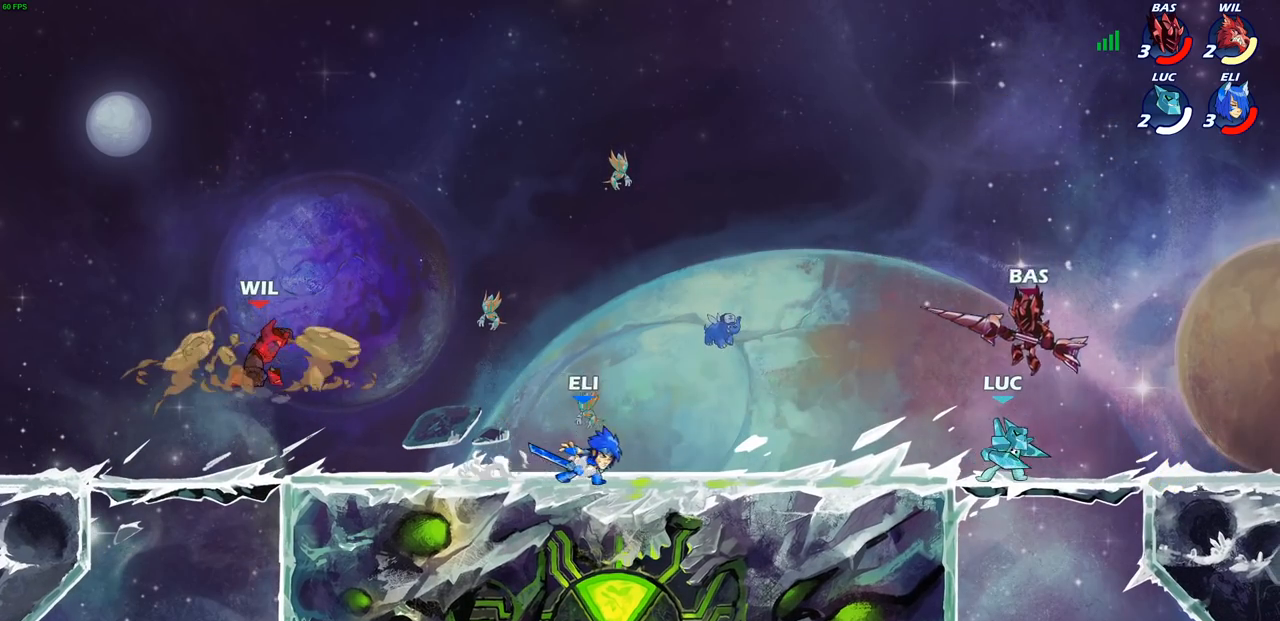
{"buttons": [], "left_stick": "center", "right_stick": "center", "events": [[17, "SQUARE", "down"], [100, "SQUARE", "up"], [167, "SQUARE", "down"], [267, "SQUARE", "up"], [367, "SQUARE", "down"], [433, "SQUARE", "up"]]}